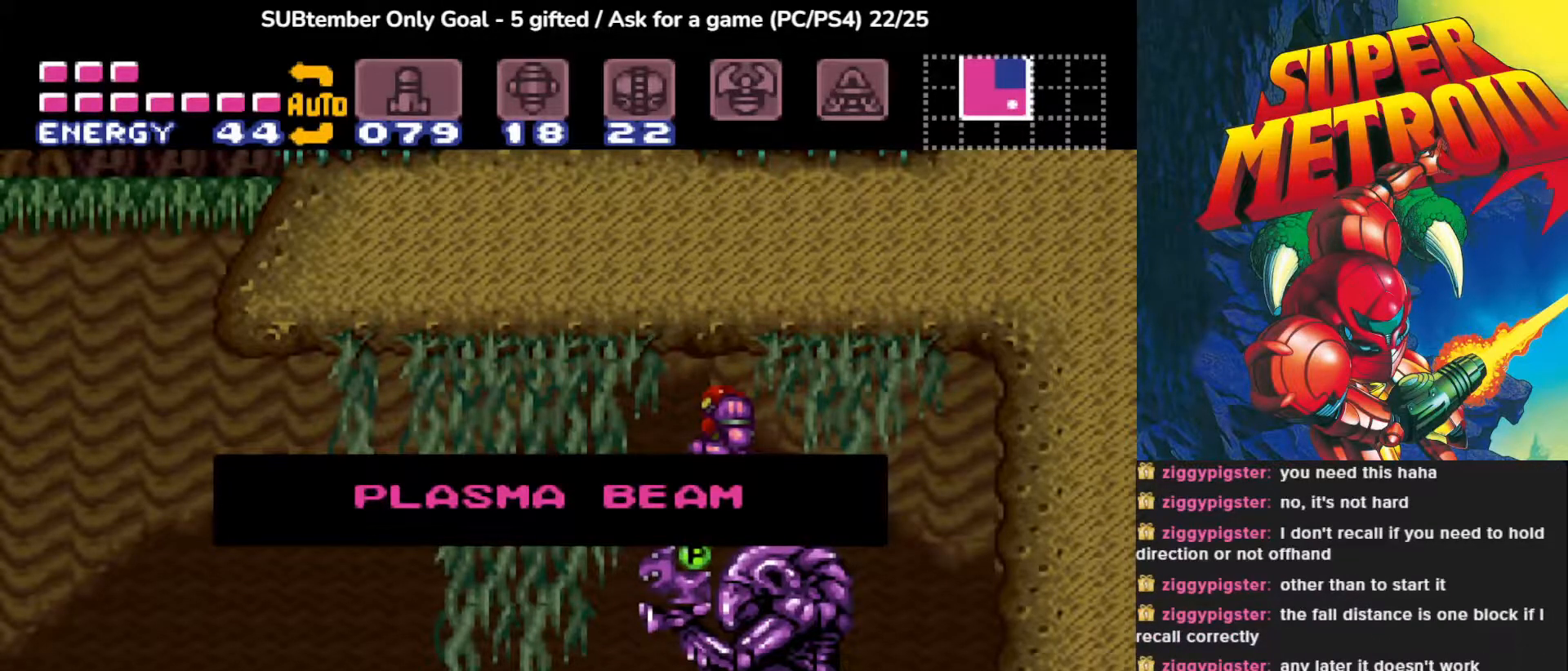
Gameplay with a controller (PlayStation layout); each line is a JSON object with the inputs held at the frame after it. "events" lists button and stick changes between this image and that frame as [ms after this image, input, new state], when the widget could be followed in between. Not read: left_stick right_stick.
{"buttons": [], "events": [[150, "CROSS", "down"], [317, "CROSS", "up"]]}
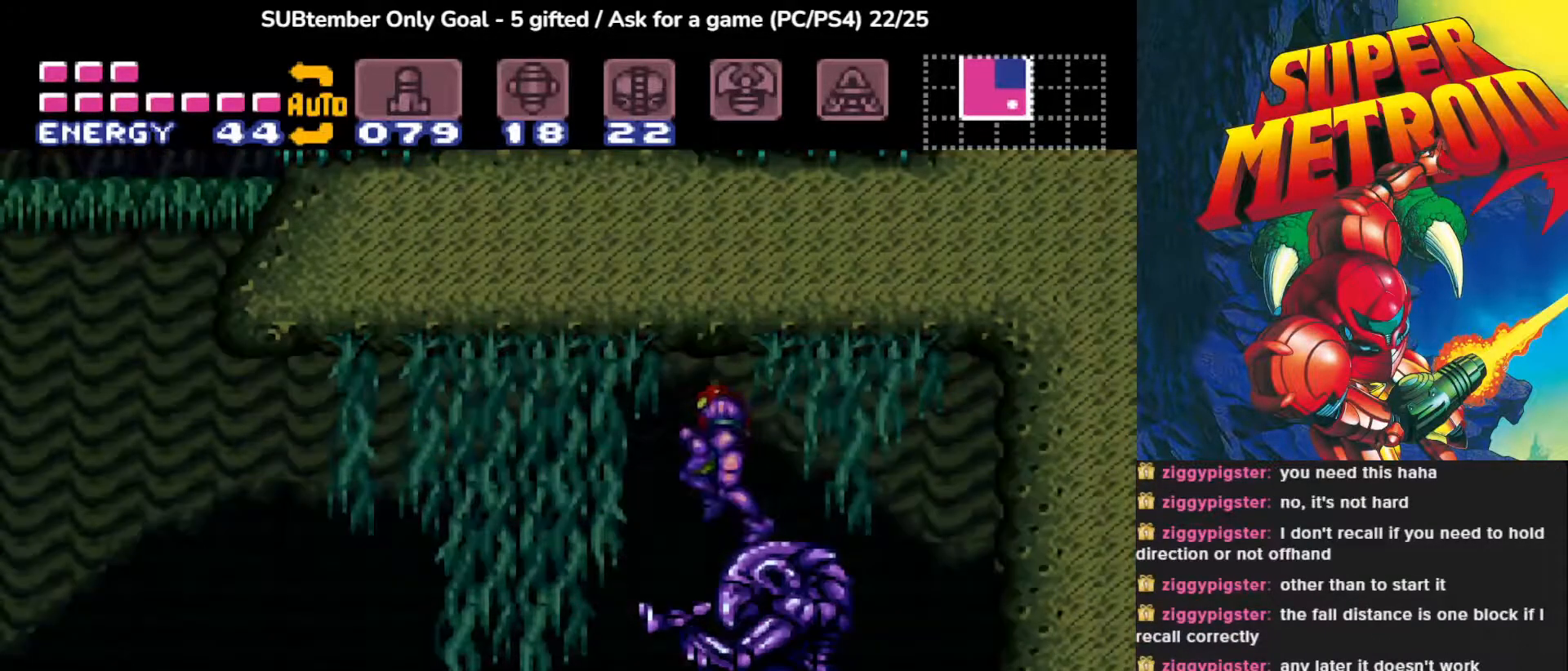
{"buttons": ["SQUARE"], "events": [[83, "DPAD_LEFT", "down"], [217, "DPAD_LEFT", "up"], [350, "SQUARE", "down"]]}
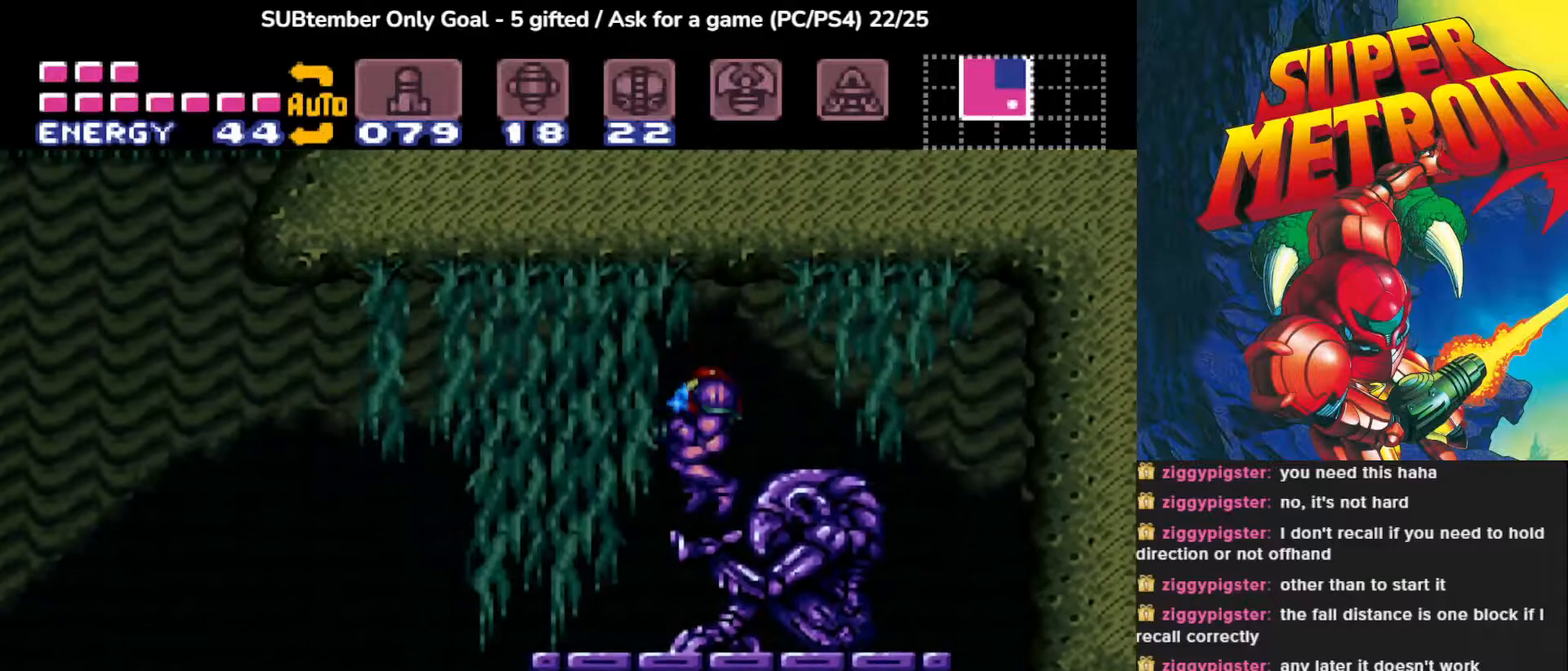
{"buttons": ["SQUARE"], "events": []}
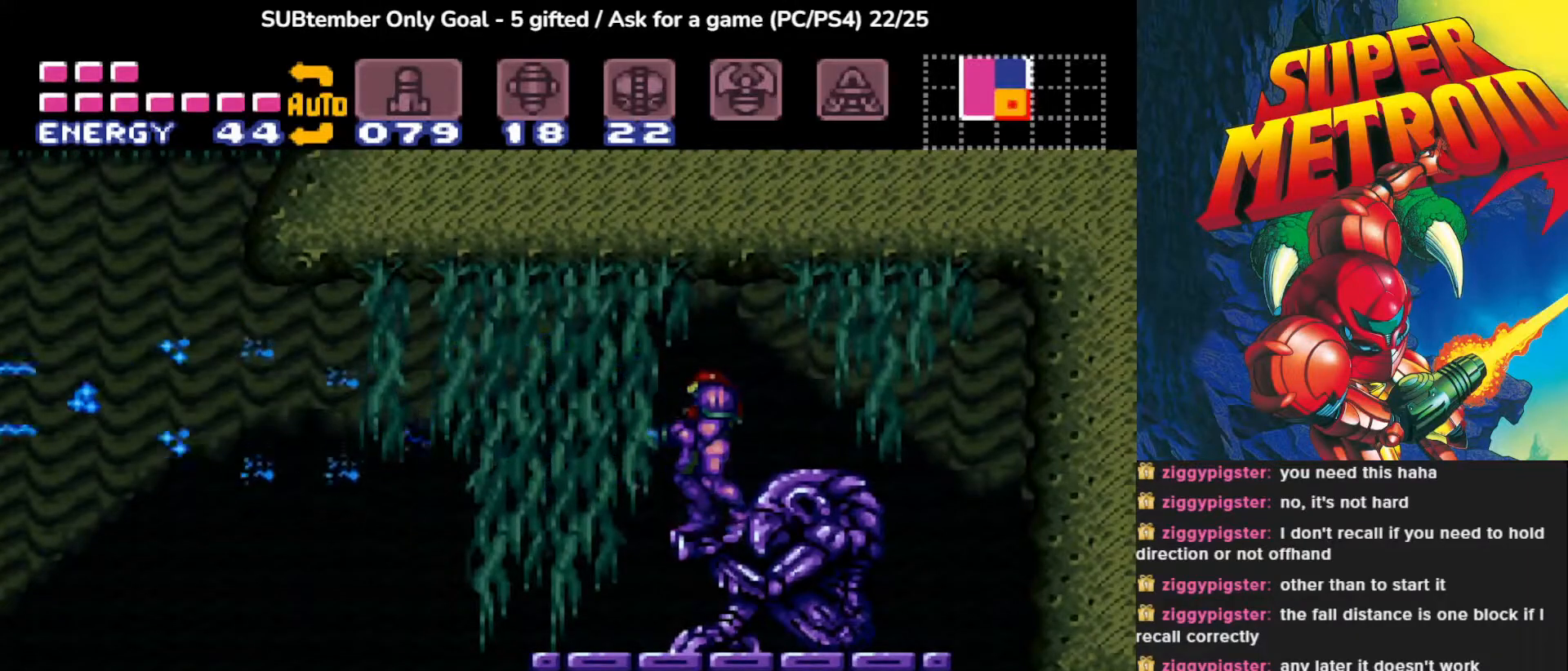
{"buttons": ["SQUARE", "DPAD_LEFT"], "events": [[283, "DPAD_LEFT", "down"]]}
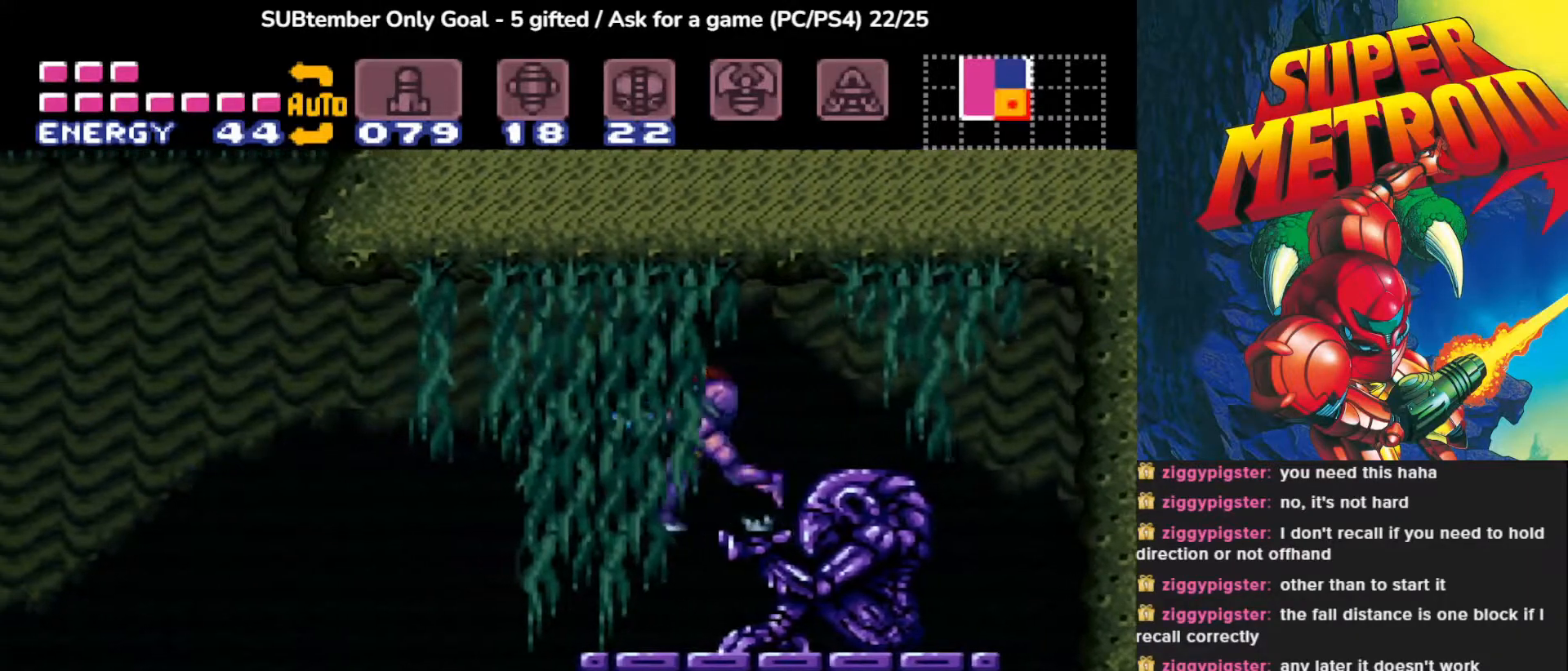
{"buttons": ["SQUARE", "DPAD_LEFT"], "events": []}
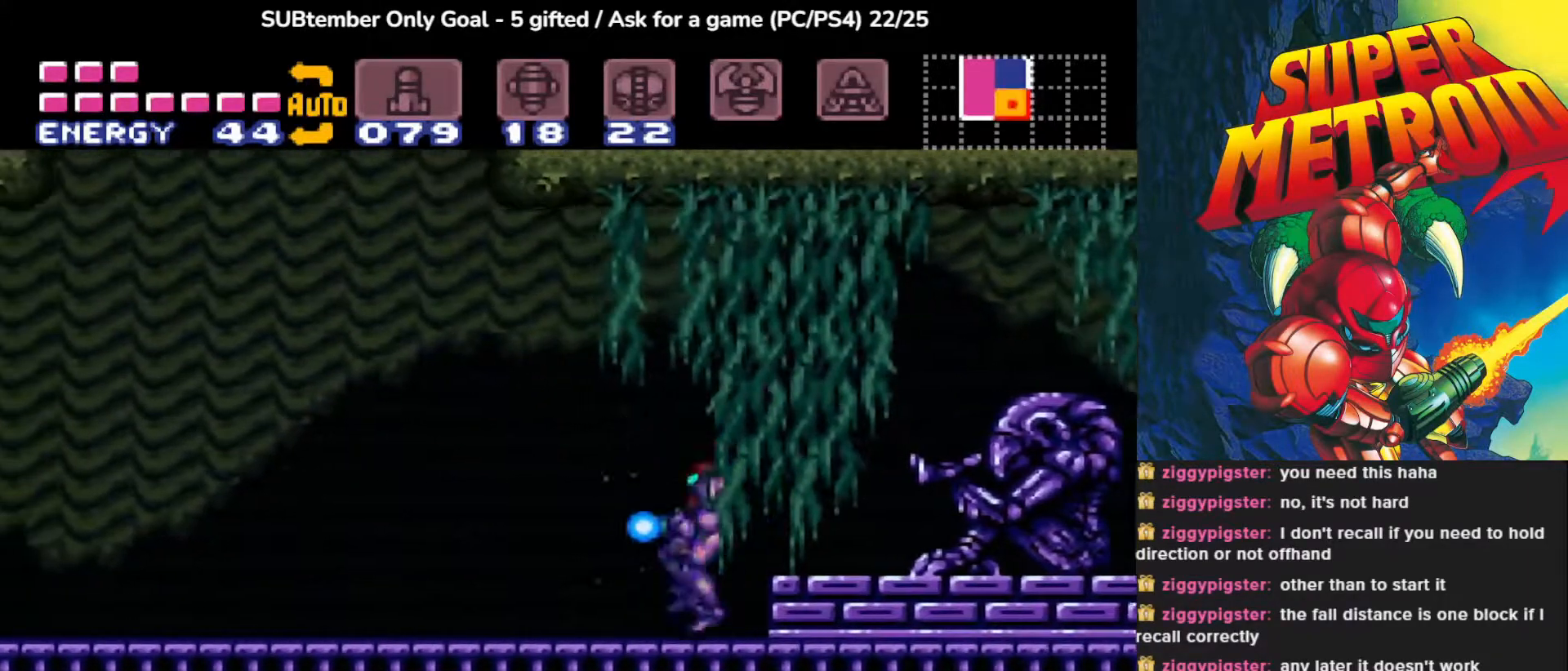
{"buttons": ["DPAD_LEFT"], "events": [[467, "SQUARE", "up"]]}
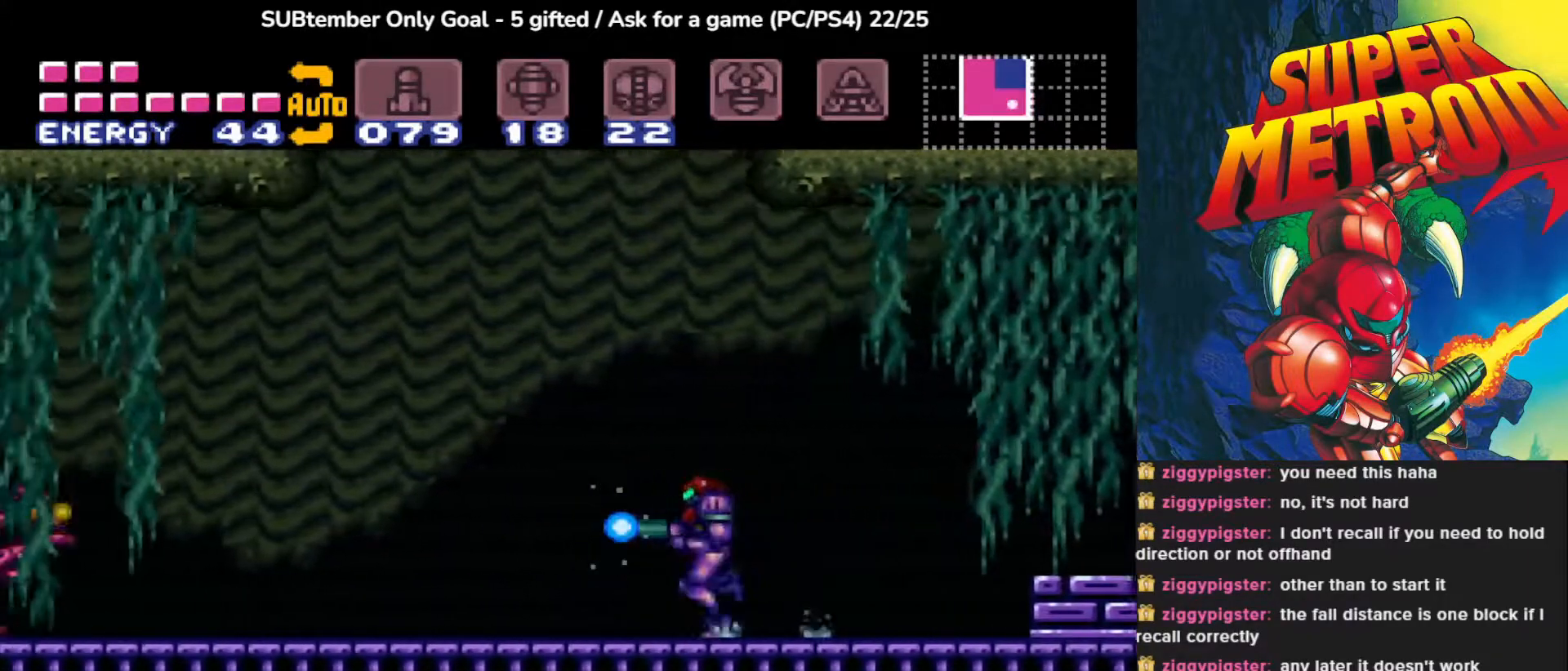
{"buttons": ["SQUARE"], "events": [[50, "SQUARE", "down"], [200, "SQUARE", "up"], [250, "DPAD_LEFT", "up"], [267, "SQUARE", "down"], [417, "SQUARE", "up"], [467, "SQUARE", "down"]]}
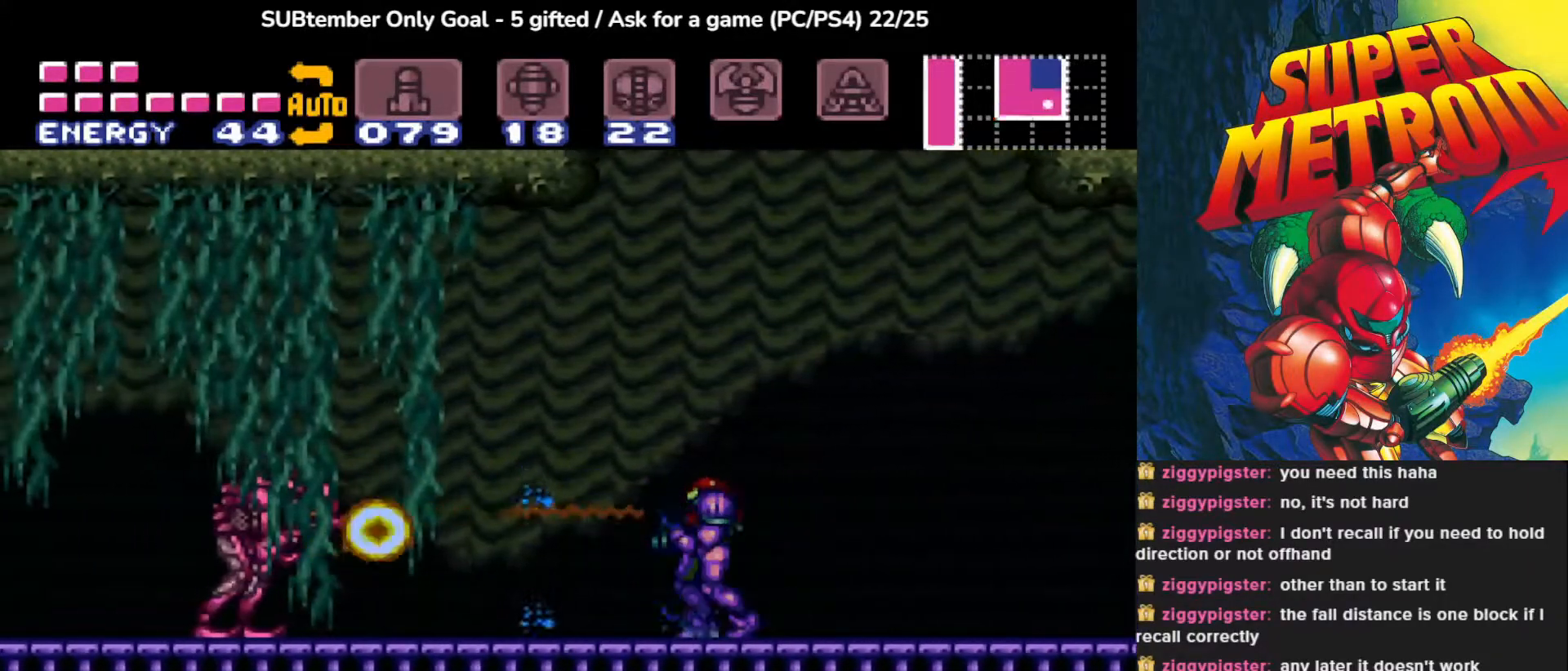
{"buttons": [], "events": [[83, "DPAD_DOWN", "down"], [100, "SQUARE", "up"], [183, "SQUARE", "down"], [250, "DPAD_DOWN", "up"], [300, "SQUARE", "up"], [383, "SQUARE", "down"], [500, "SQUARE", "up"]]}
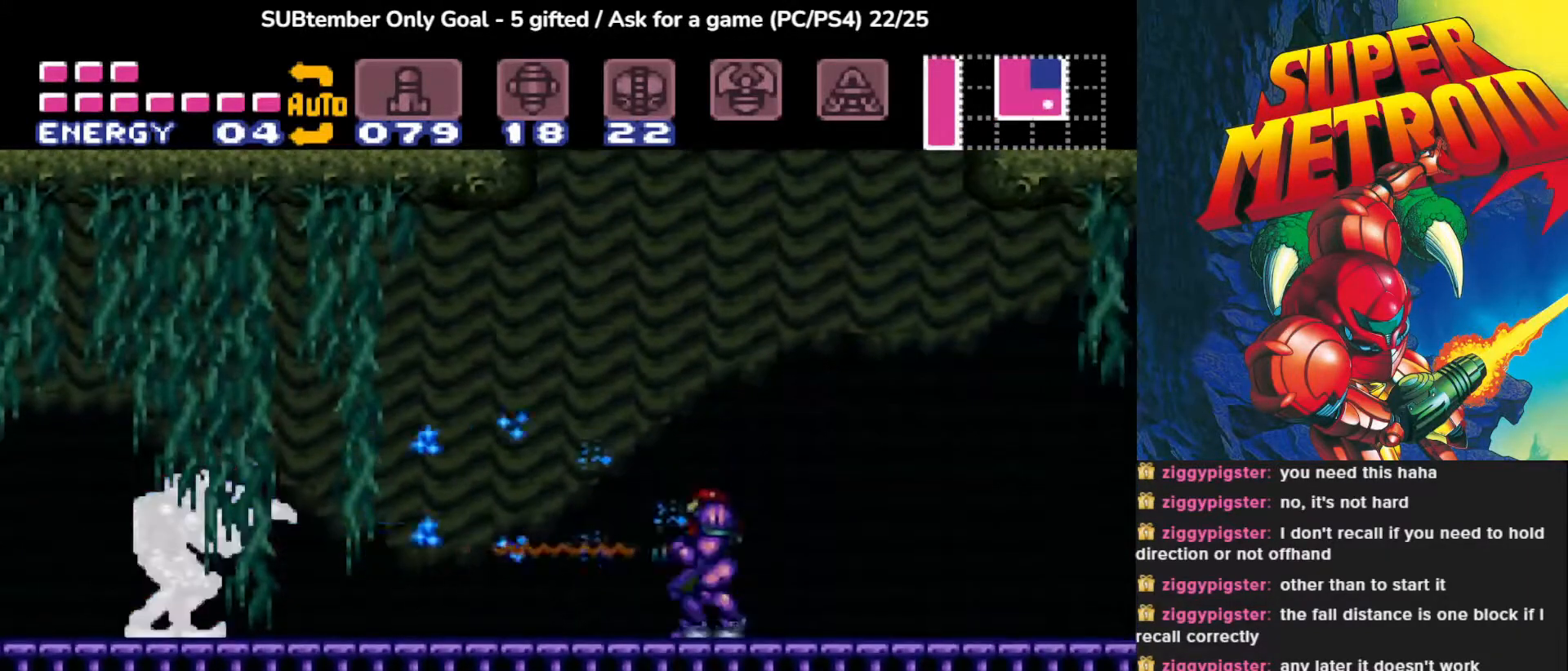
{"buttons": [], "events": [[117, "SQUARE", "down"], [233, "SQUARE", "up"], [367, "SQUARE", "down"], [383, "DPAD_DOWN", "down"], [467, "DPAD_DOWN", "up"], [483, "SQUARE", "up"]]}
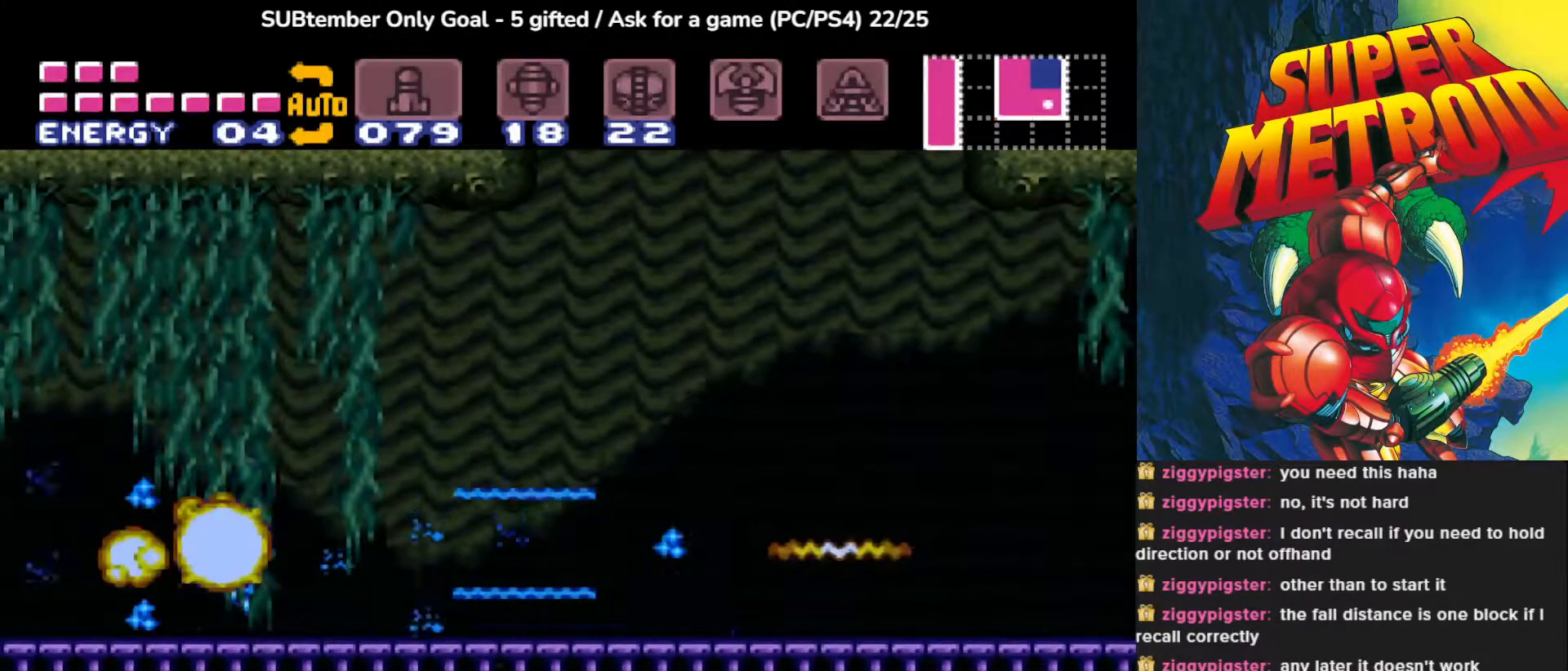
{"buttons": ["DPAD_UP"], "events": [[83, "SQUARE", "down"], [200, "SQUARE", "up"], [500, "DPAD_UP", "down"]]}
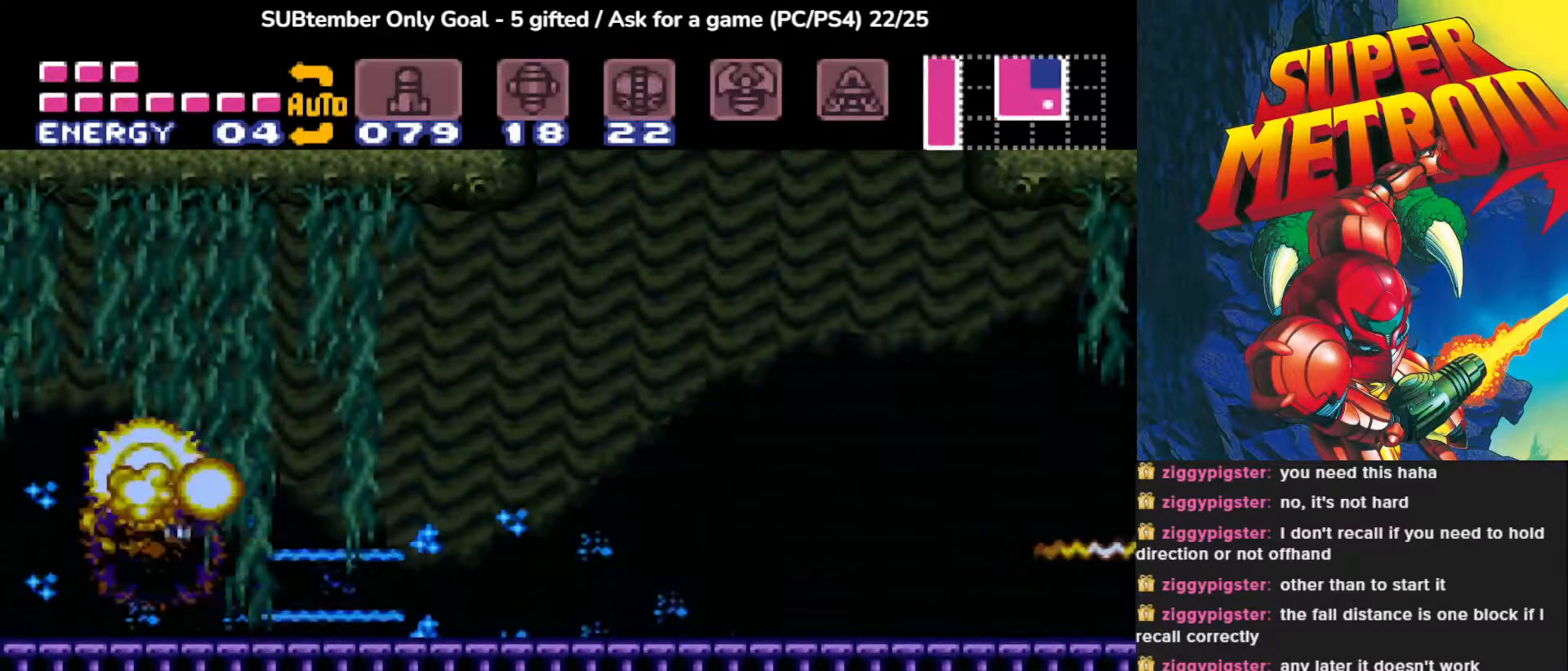
{"buttons": ["SQUARE"], "events": [[67, "SQUARE", "down"], [133, "DPAD_UP", "up"], [183, "SQUARE", "up"], [300, "SQUARE", "down"], [400, "SQUARE", "up"], [500, "SQUARE", "down"]]}
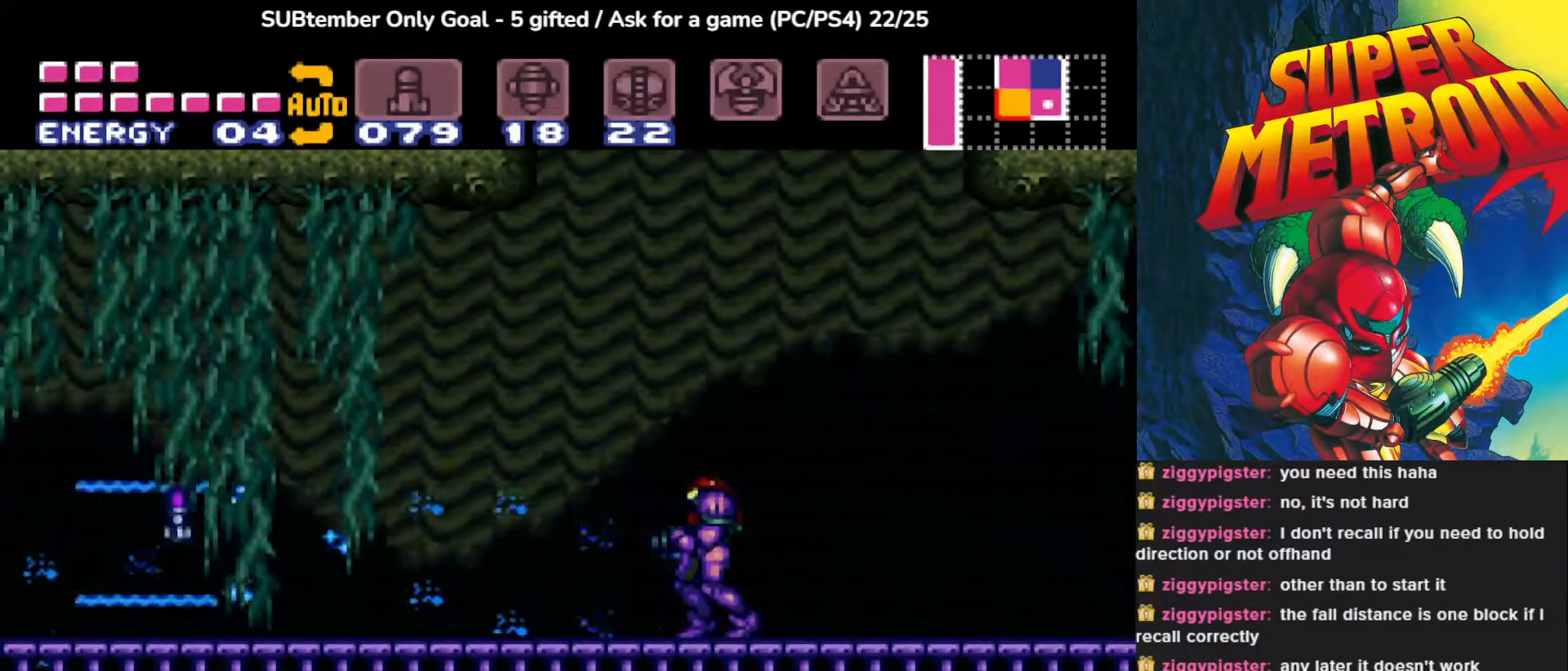
{"buttons": ["DPAD_LEFT"], "events": [[33, "DPAD_LEFT", "down"], [83, "SQUARE", "up"]]}
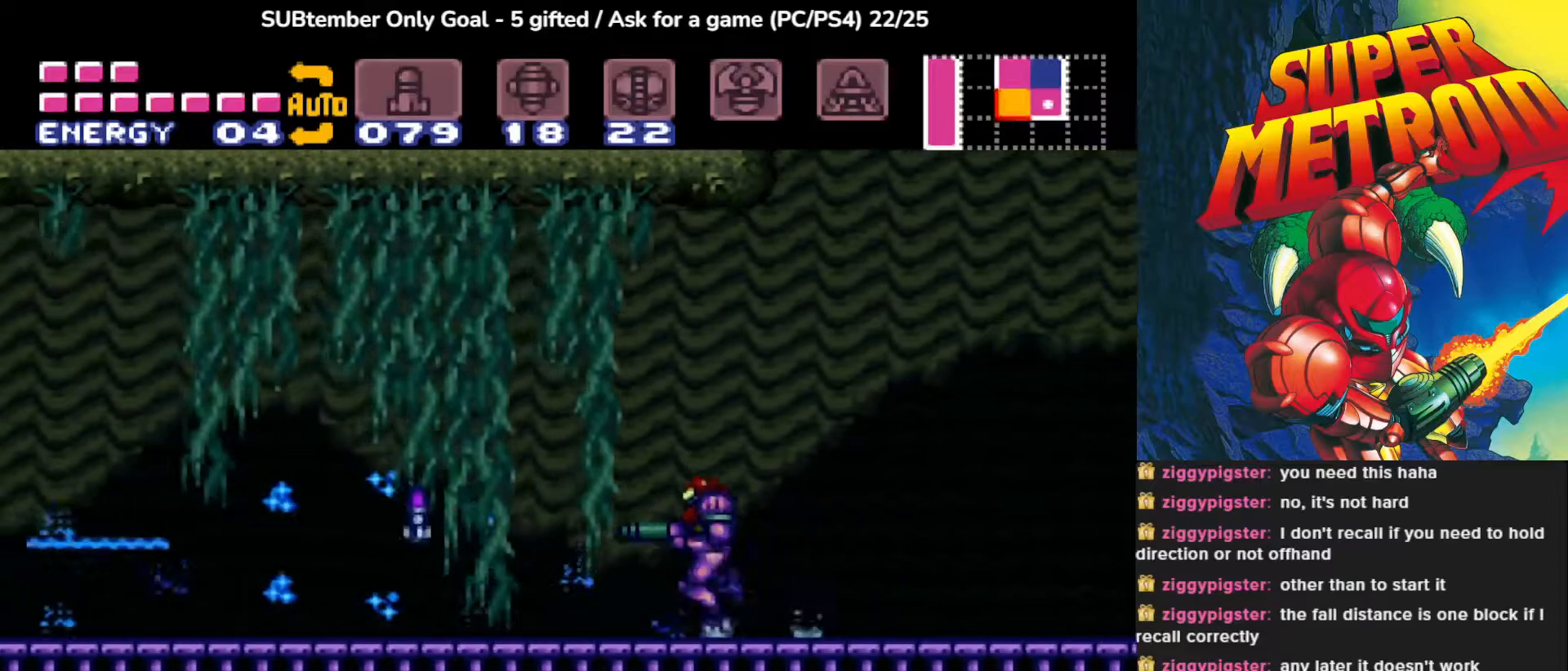
{"buttons": ["SQUARE"], "events": [[417, "DPAD_LEFT", "up"], [467, "SQUARE", "down"]]}
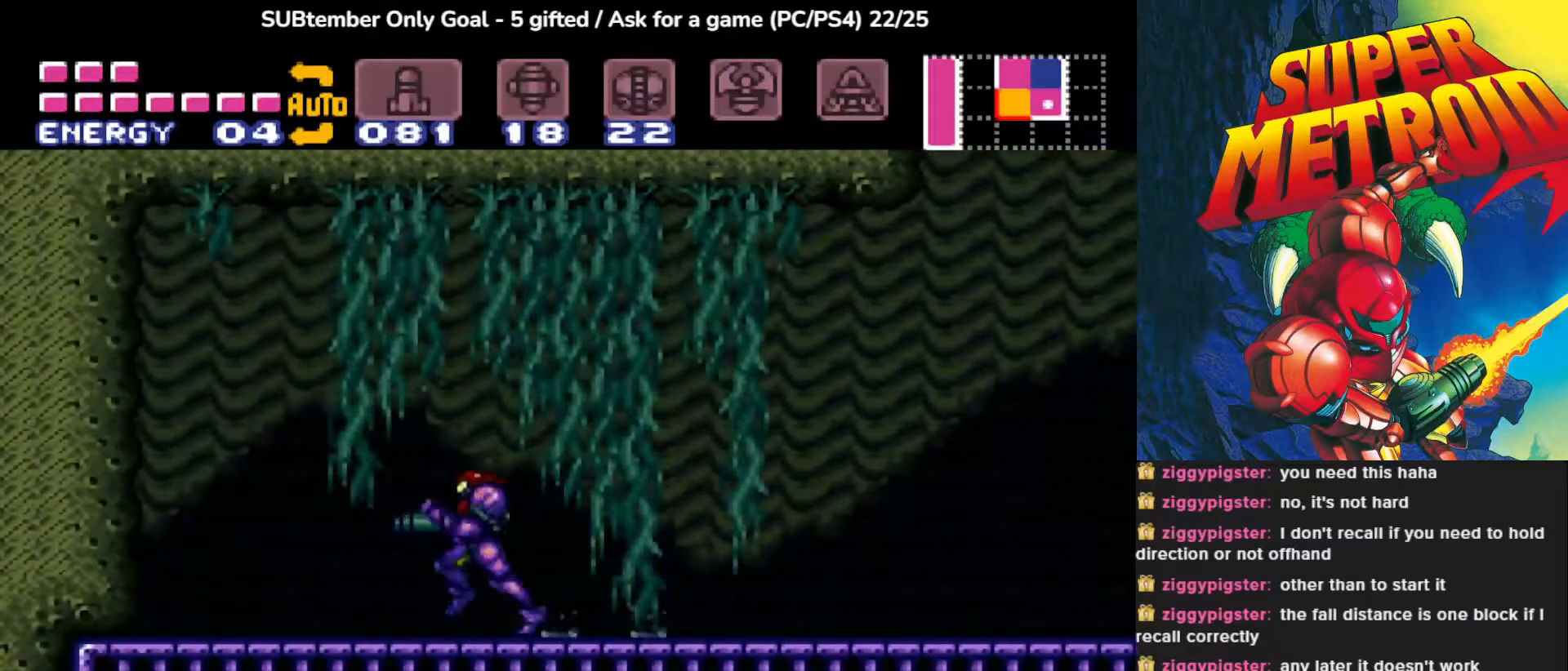
{"buttons": ["DPAD_RIGHT"], "events": [[17, "DPAD_RIGHT", "down"], [83, "SQUARE", "up"], [183, "SQUARE", "down"], [283, "SQUARE", "up"], [383, "SQUARE", "down"], [500, "SQUARE", "up"]]}
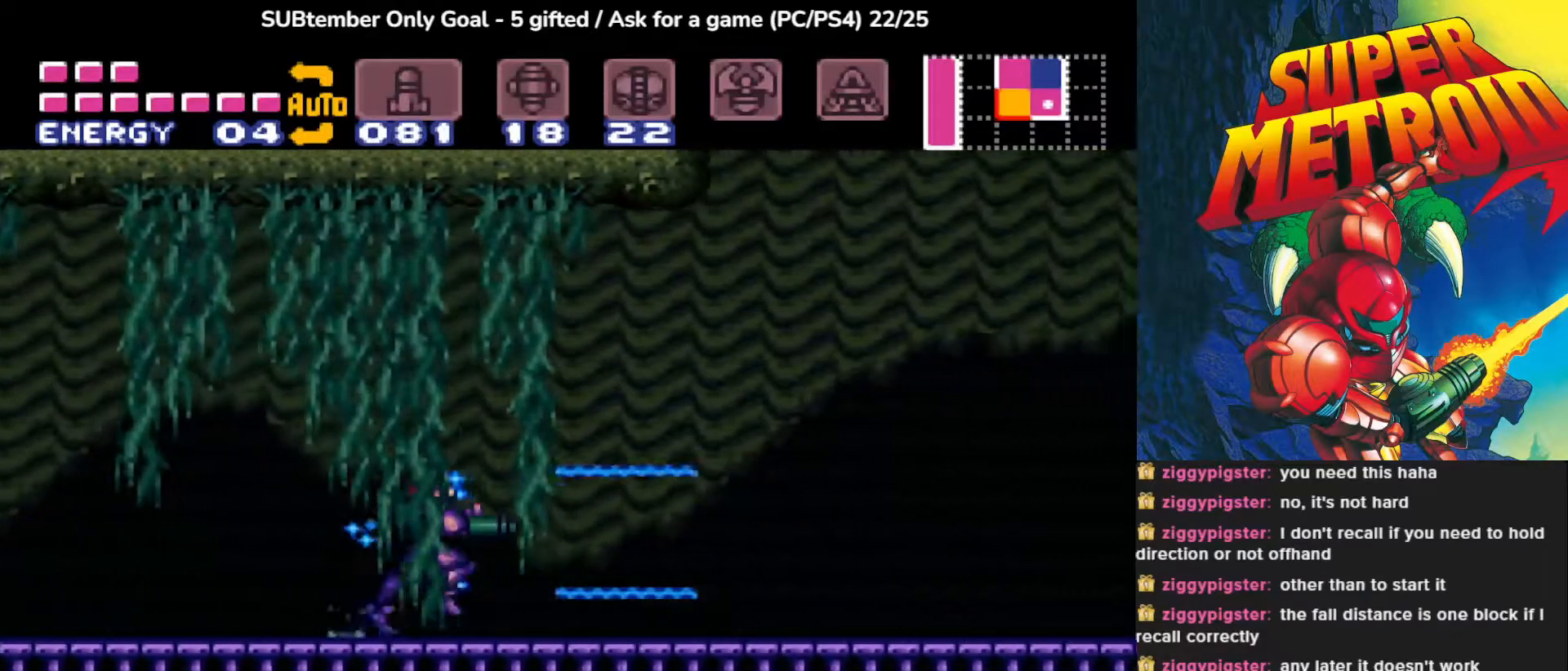
{"buttons": ["DPAD_RIGHT"], "events": []}
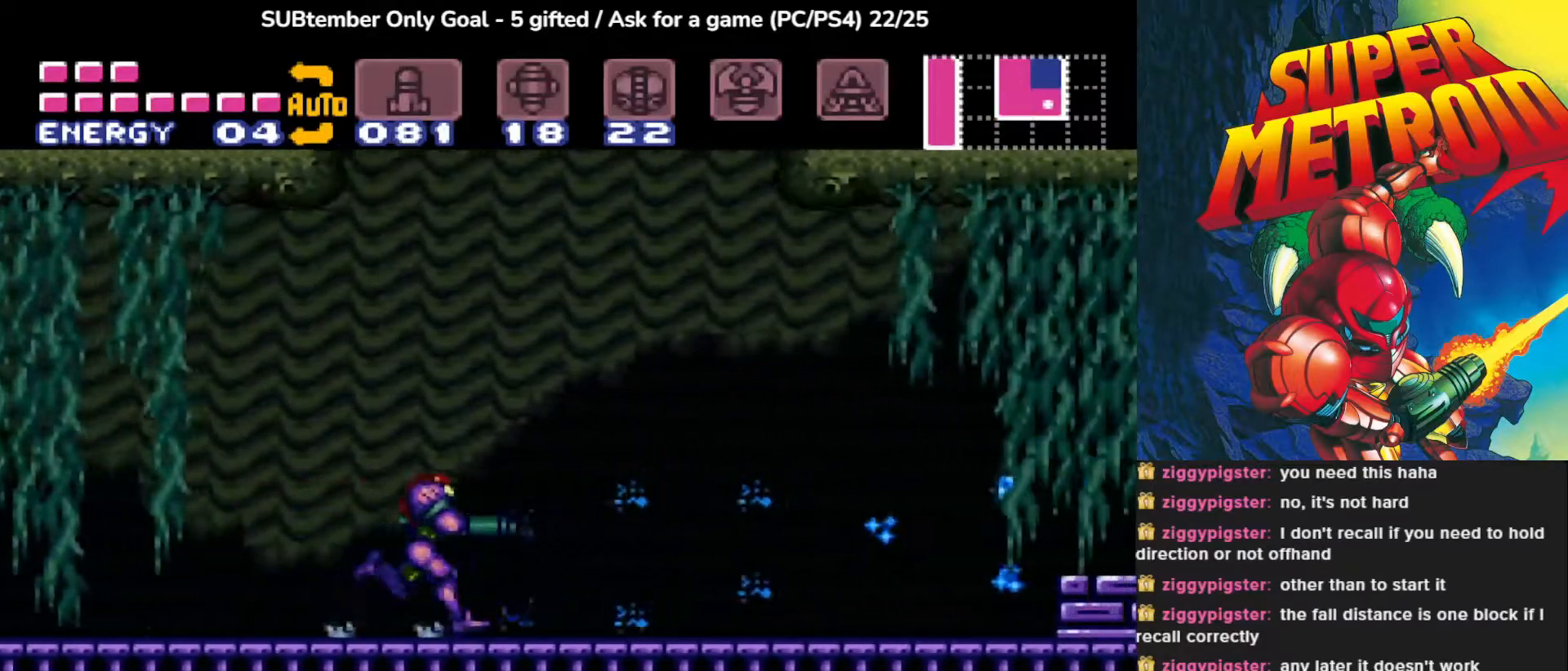
{"buttons": ["CROSS"], "events": [[200, "DPAD_RIGHT", "up"], [250, "CROSS", "down"]]}
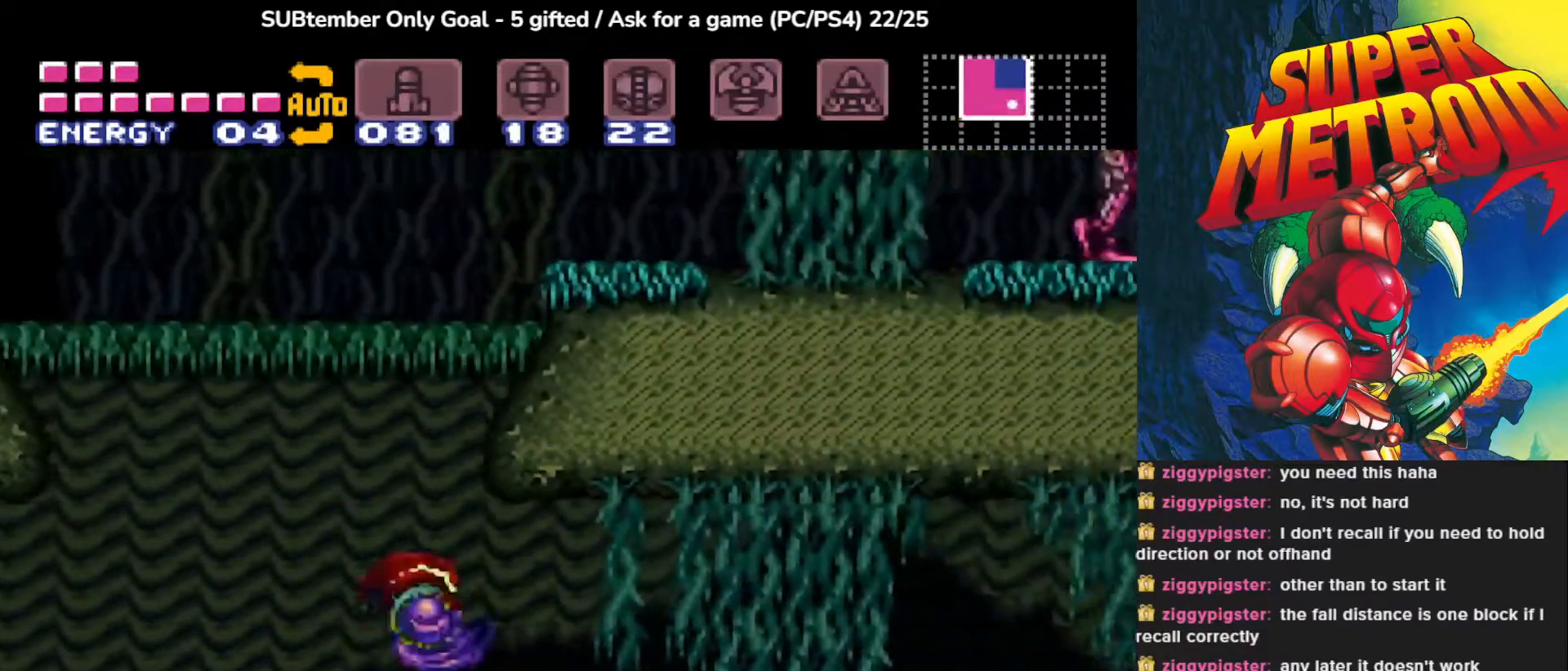
{"buttons": [], "events": [[33, "DPAD_LEFT", "down"], [417, "CROSS", "up"], [500, "DPAD_LEFT", "up"]]}
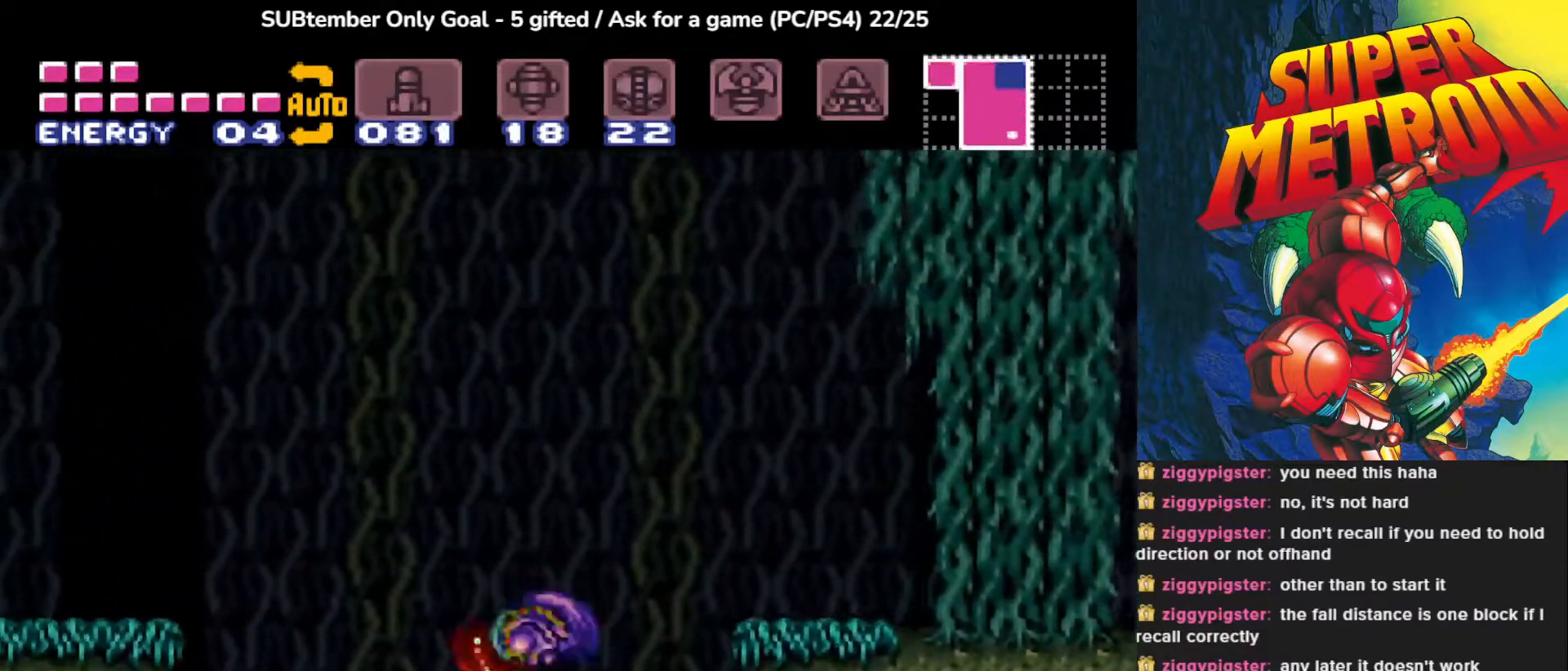
{"buttons": ["CROSS", "DPAD_RIGHT"], "events": [[200, "DPAD_RIGHT", "down"], [217, "CROSS", "down"]]}
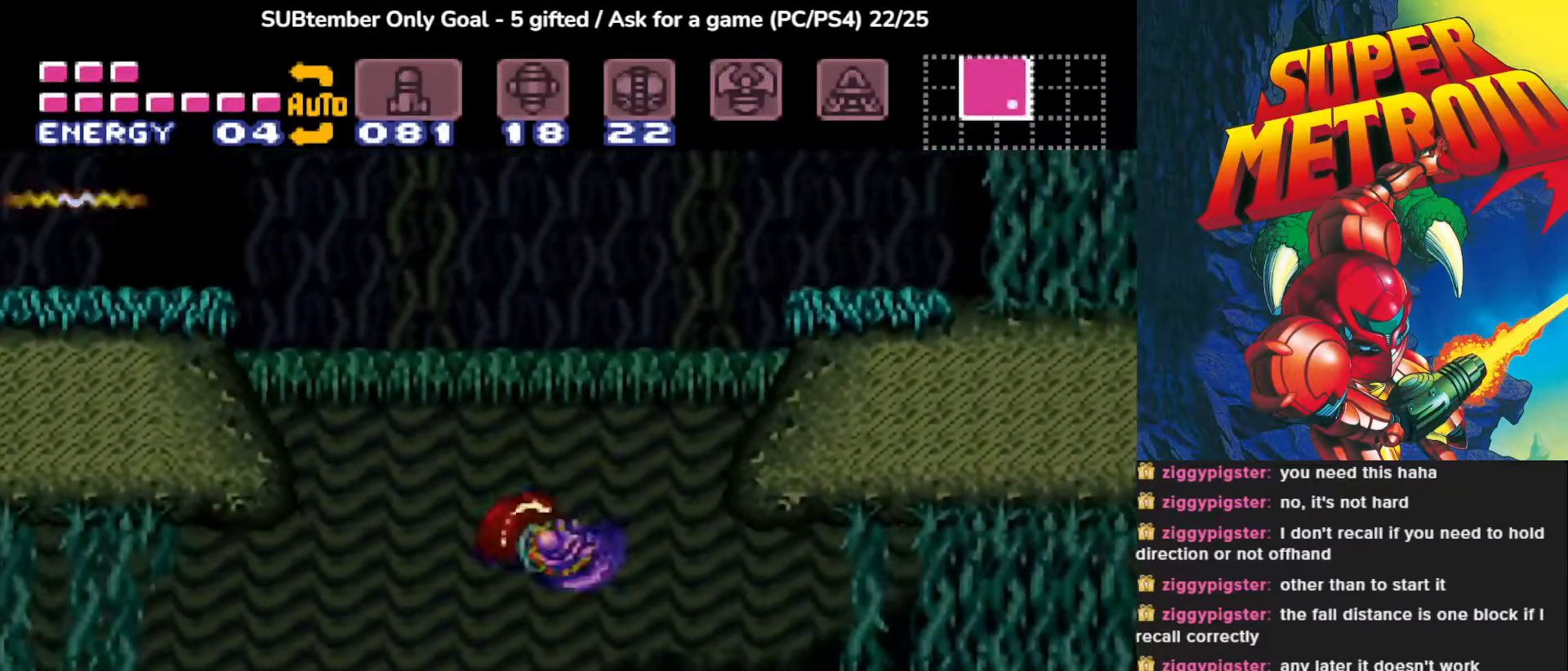
{"buttons": [], "events": [[67, "DPAD_RIGHT", "up"], [117, "CROSS", "up"], [300, "DPAD_LEFT", "down"], [467, "DPAD_LEFT", "up"]]}
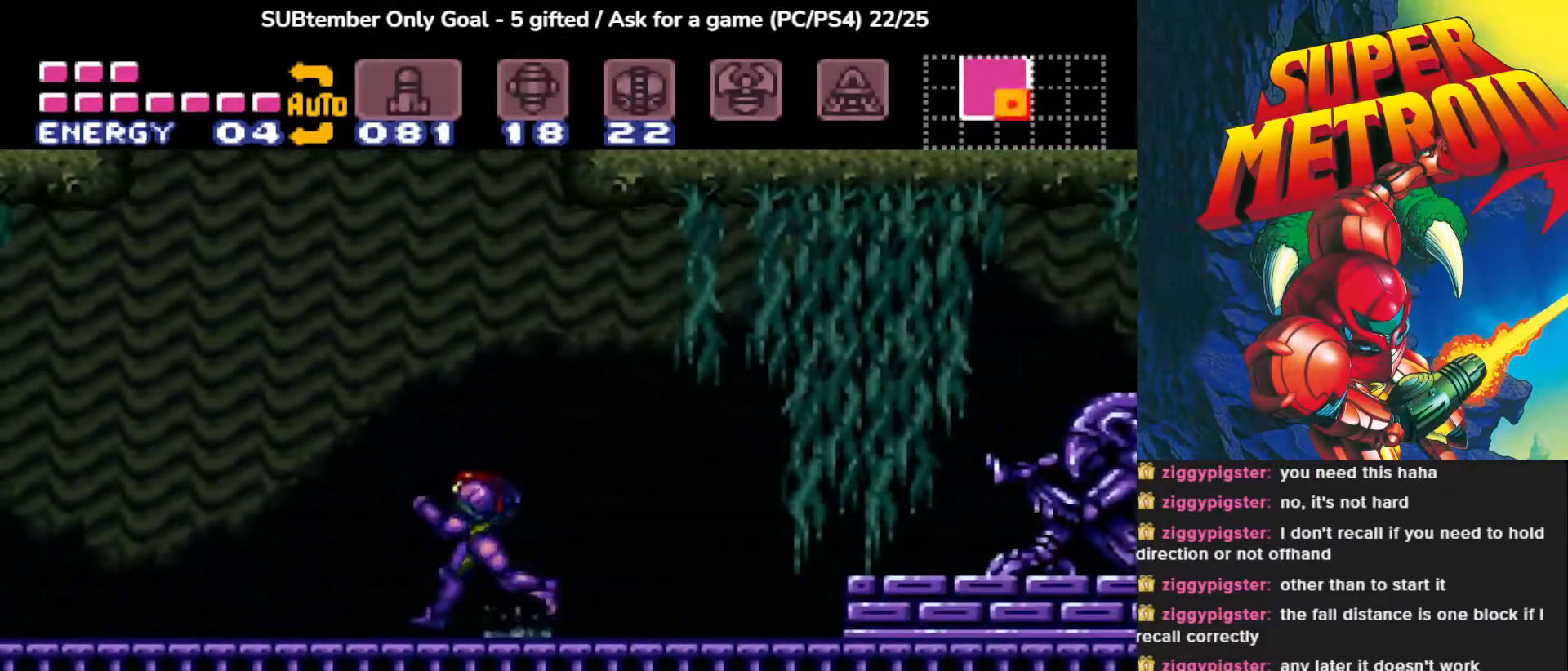
{"buttons": [], "events": []}
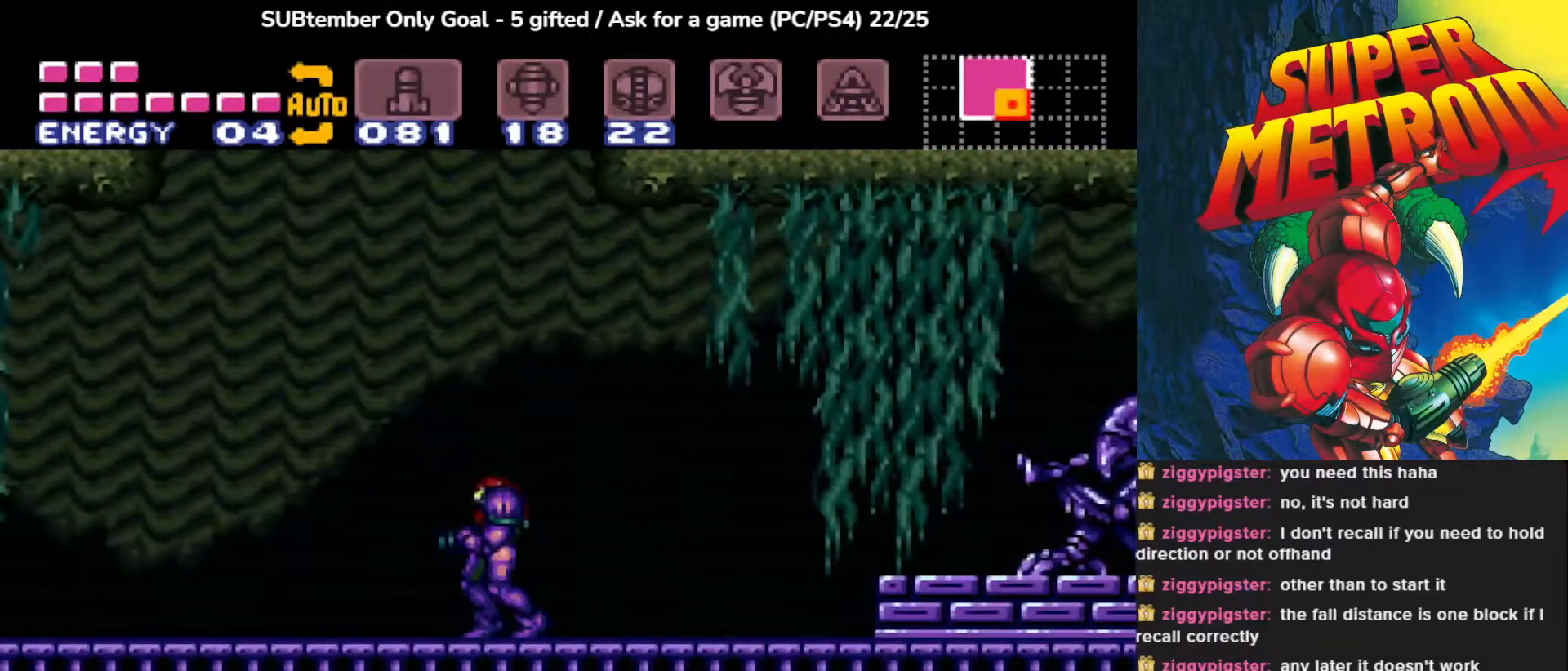
{"buttons": [], "events": []}
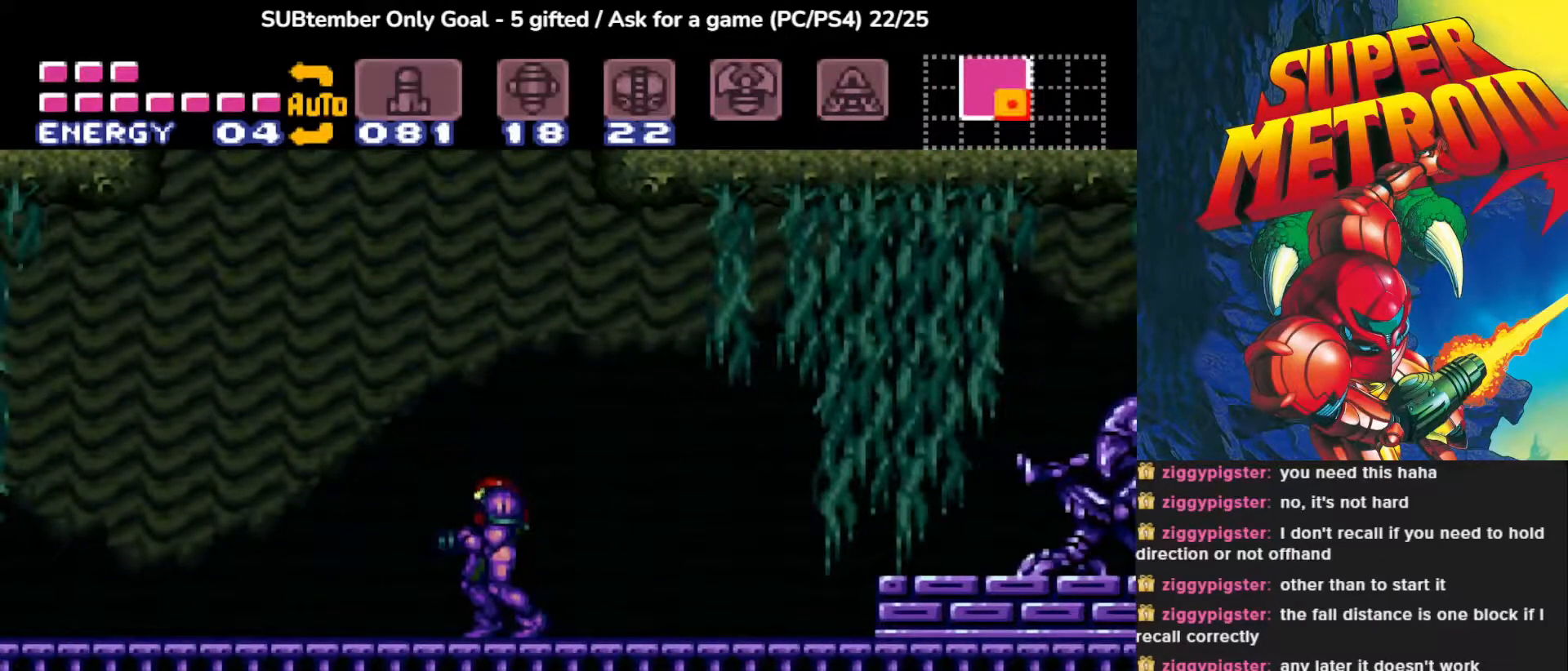
{"buttons": [], "events": []}
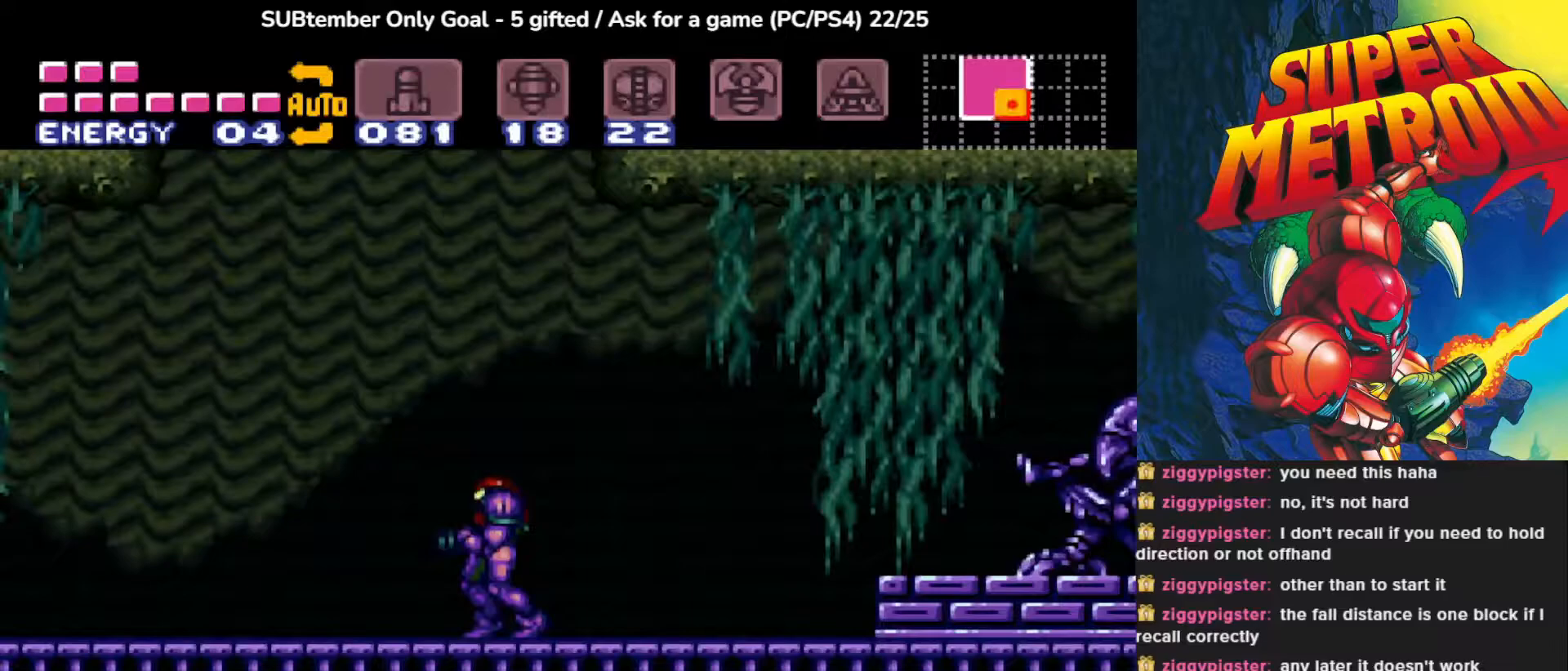
{"buttons": [], "events": []}
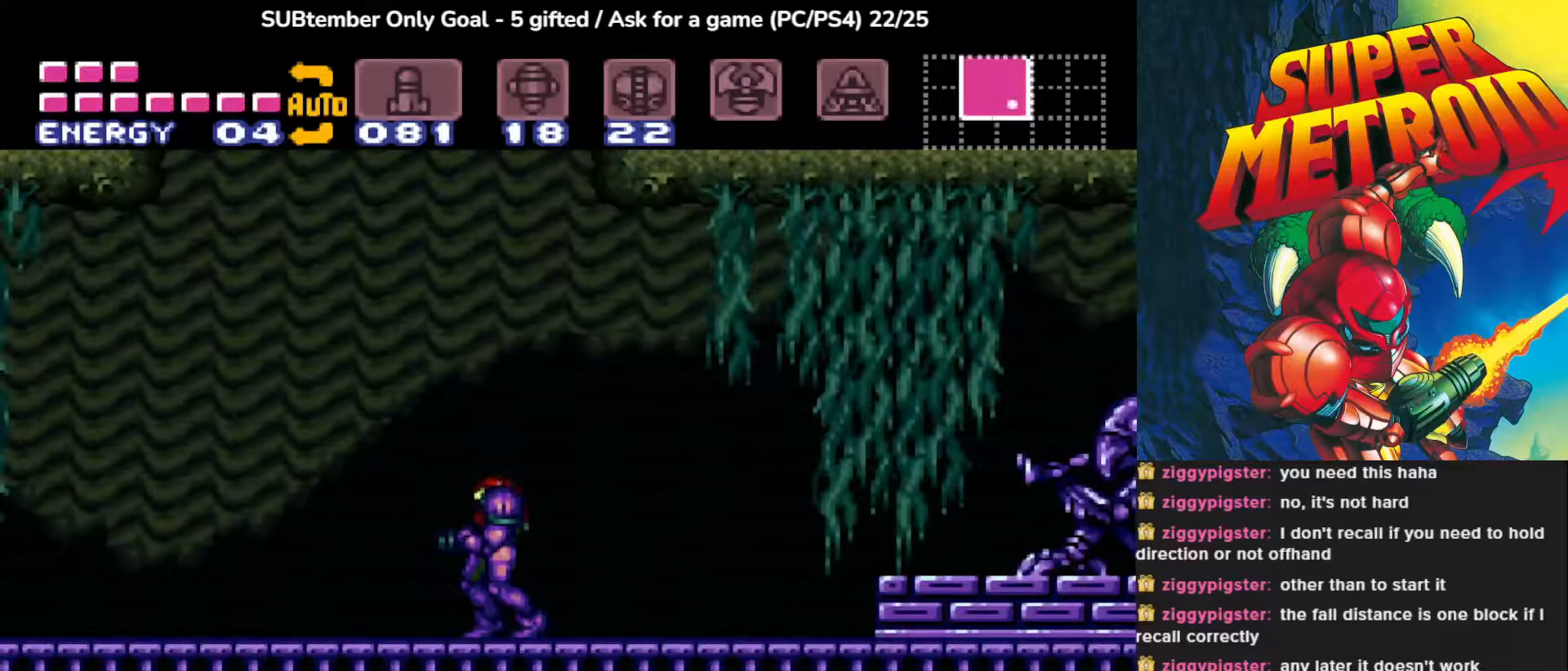
{"buttons": [], "events": []}
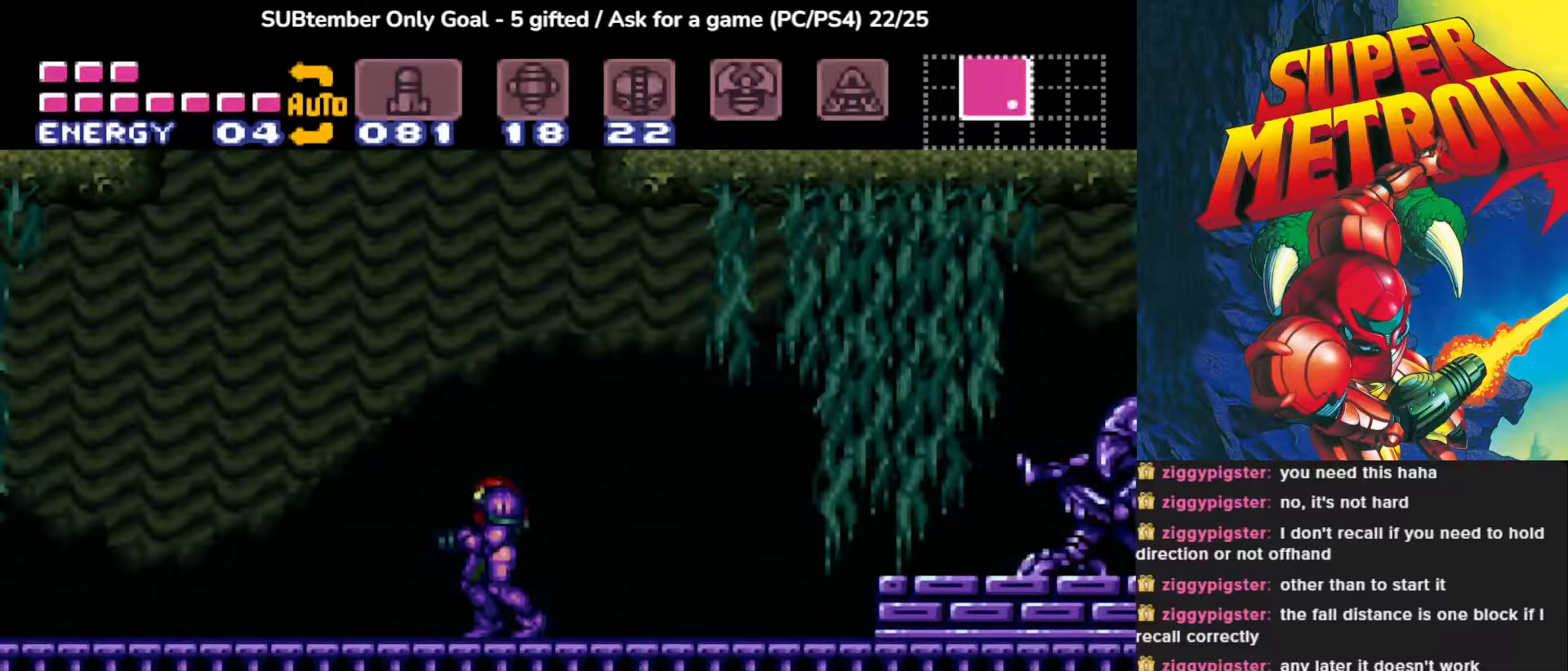
{"buttons": [], "events": []}
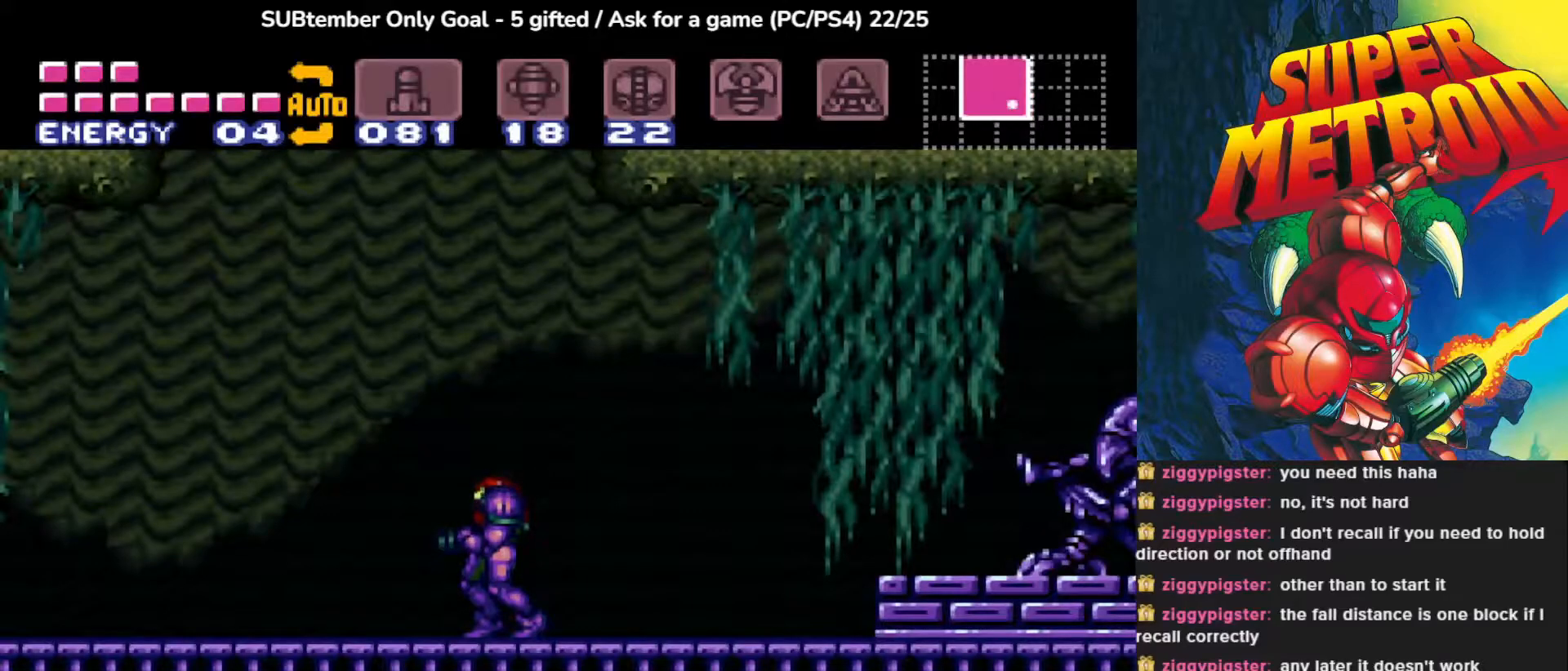
{"buttons": ["DPAD_RIGHT"], "events": [[300, "DPAD_RIGHT", "down"]]}
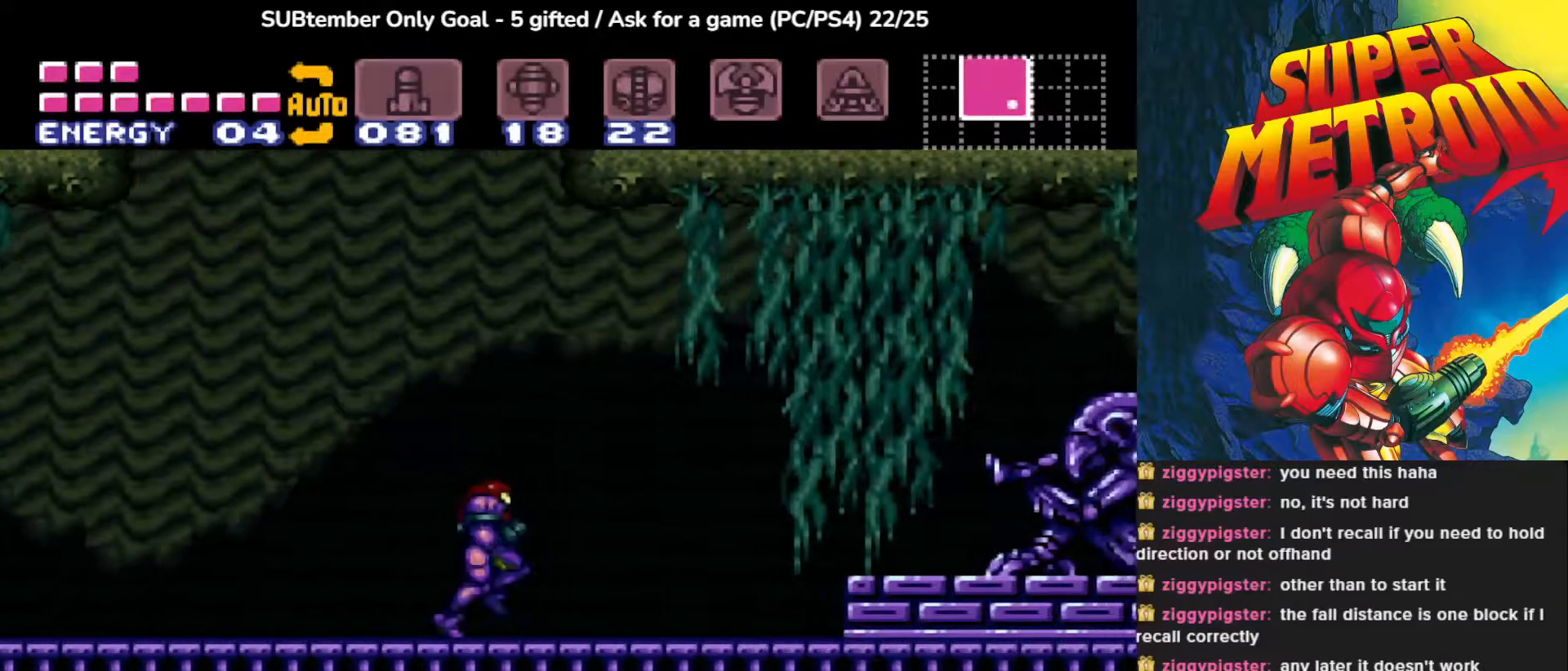
{"buttons": ["CROSS", "DPAD_LEFT"], "events": [[167, "DPAD_RIGHT", "up"], [333, "DPAD_LEFT", "down"], [350, "CROSS", "down"]]}
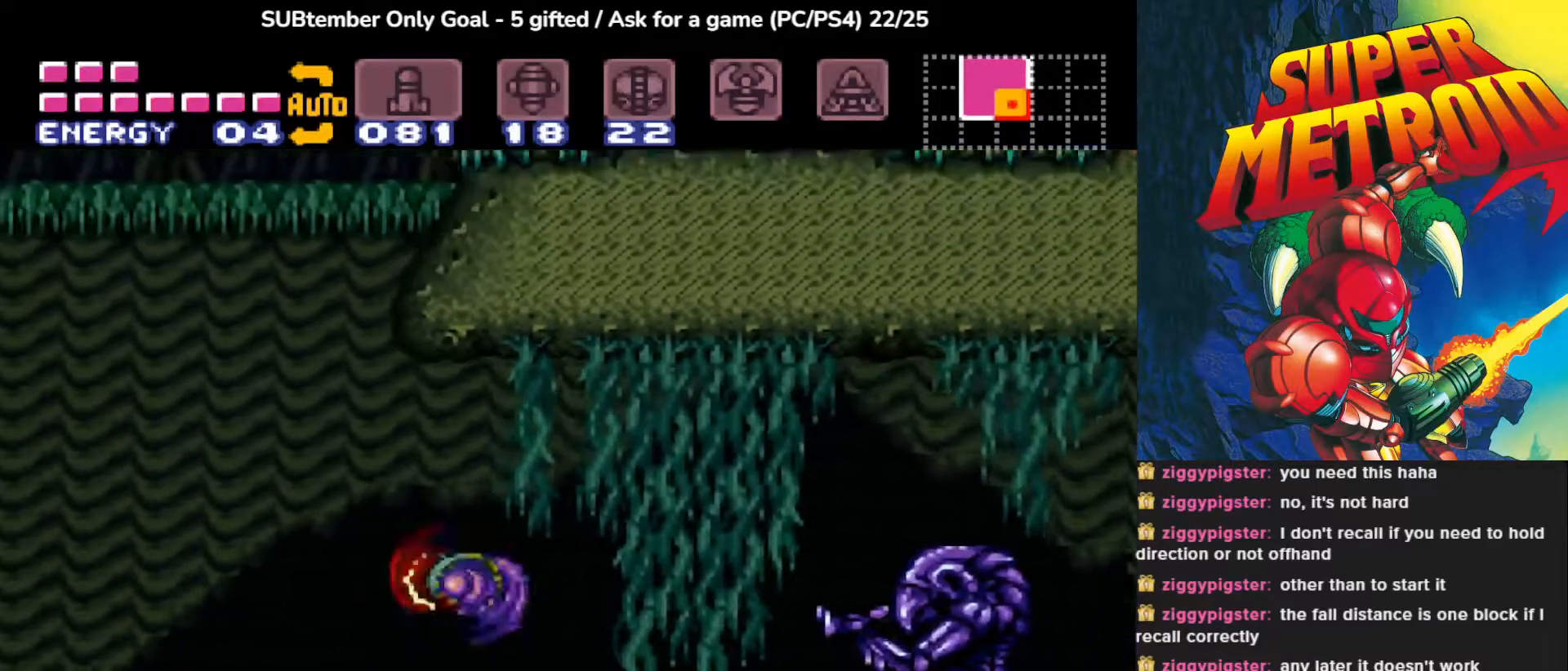
{"buttons": ["CROSS"], "events": [[300, "DPAD_LEFT", "up"], [317, "CROSS", "up"], [467, "CROSS", "down"]]}
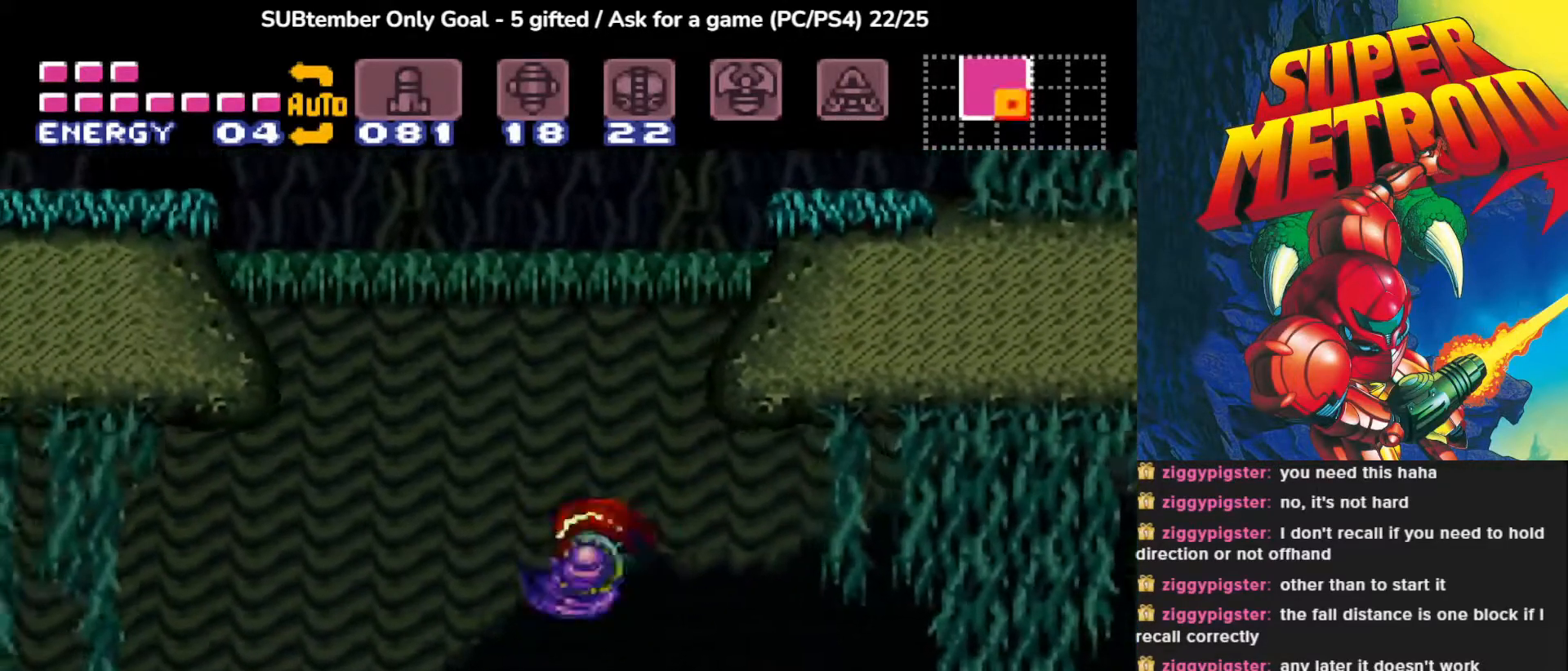
{"buttons": ["DPAD_LEFT"], "events": [[283, "CROSS", "up"], [483, "DPAD_LEFT", "down"]]}
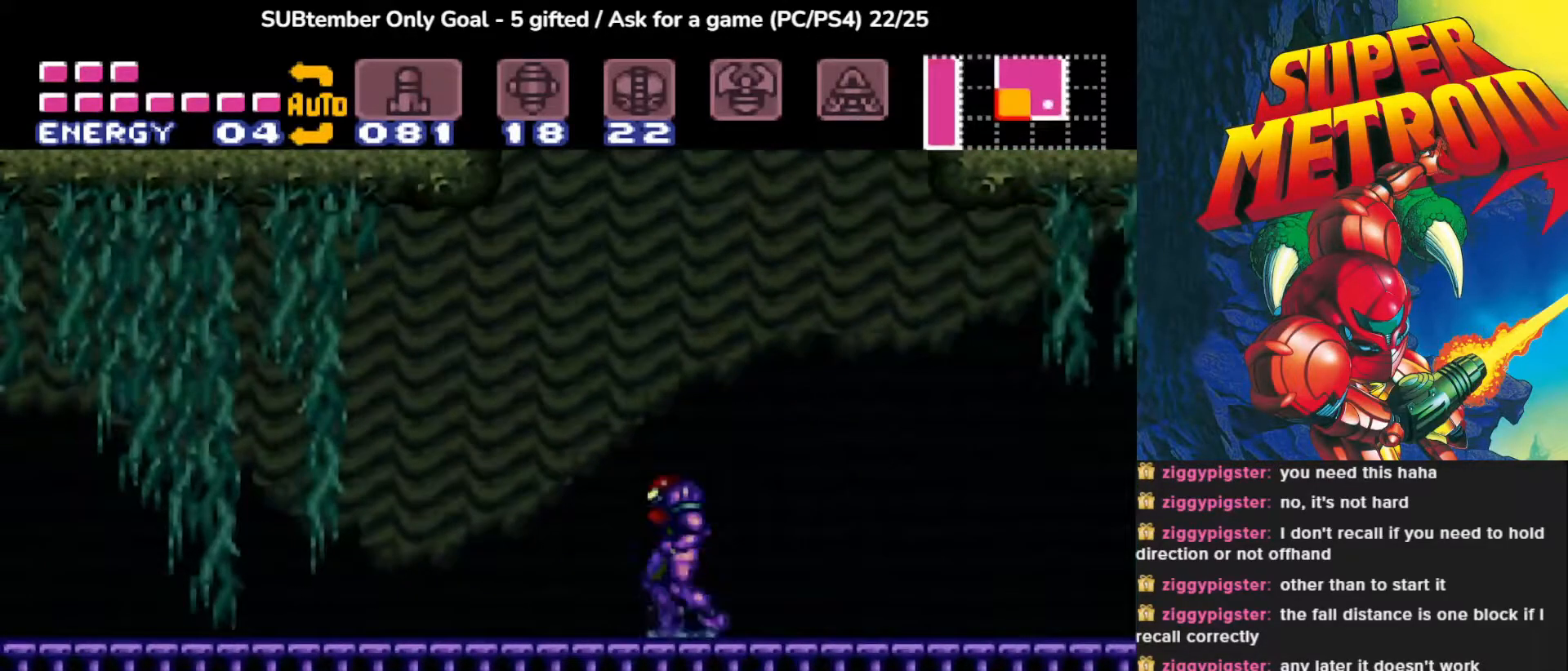
{"buttons": ["CROSS", "DPAD_RIGHT"], "events": [[333, "DPAD_LEFT", "up"], [483, "CROSS", "down"], [483, "DPAD_RIGHT", "down"]]}
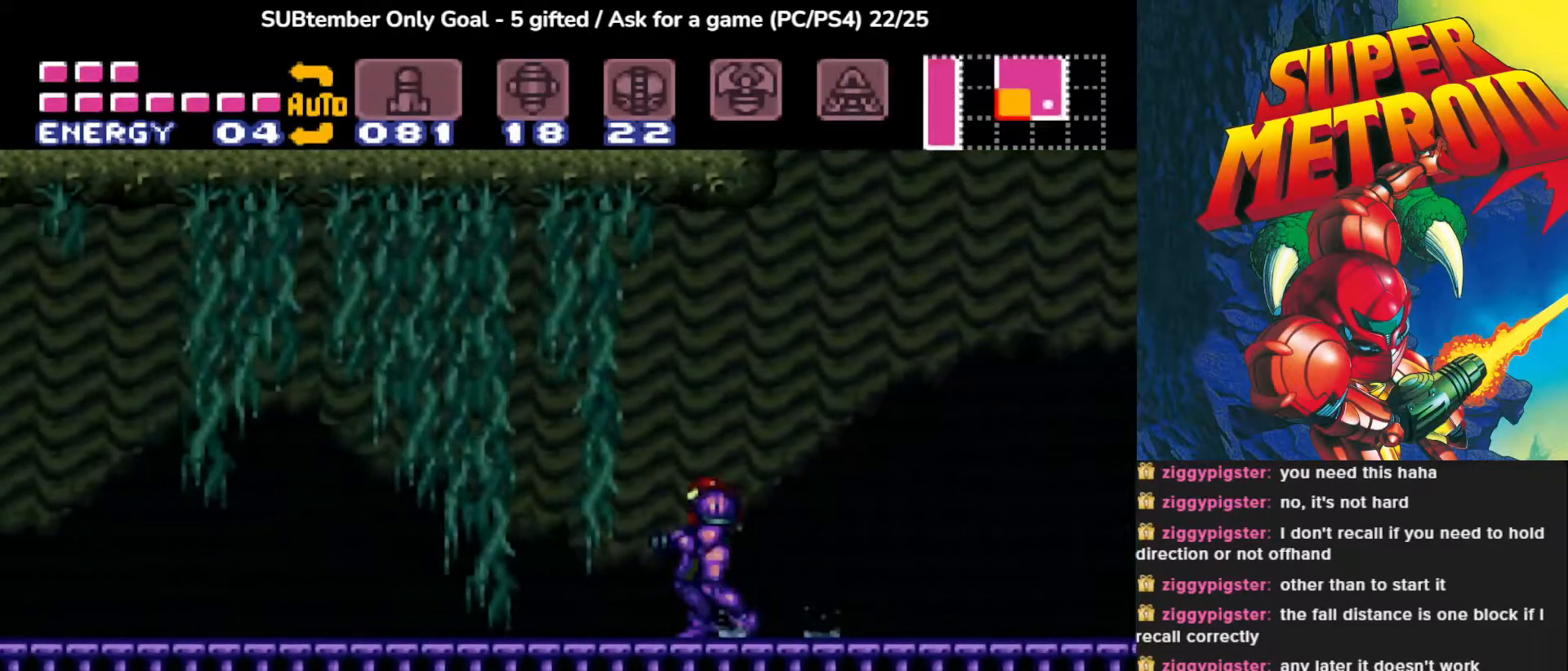
{"buttons": ["CROSS", "DPAD_RIGHT"], "events": []}